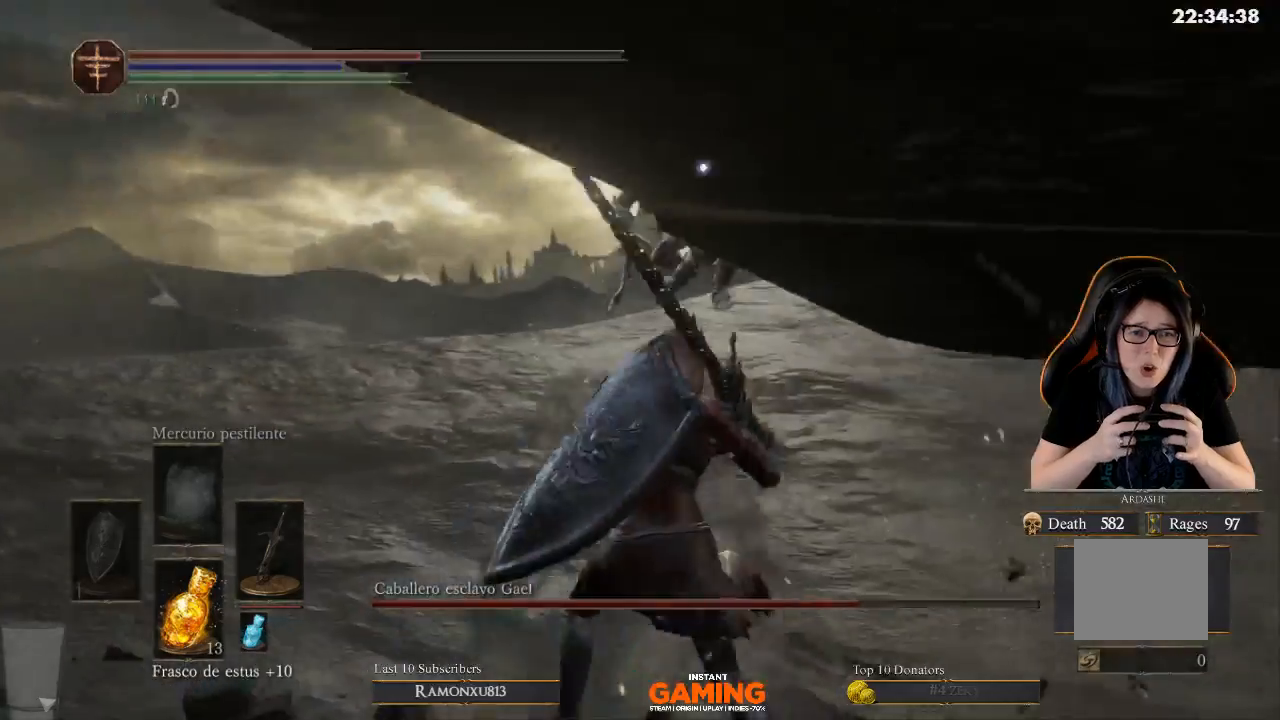
Gameplay with a controller (Xbox layout); each line is a JSON object with the inputs held at the frame after it. "events" lists button and stick changes between this image and that frame as [ms after this image, input, new state], when the widget could be followed in between.
{"buttons": [], "left_stick": "center", "right_stick": "center", "events": [[333, "left_stick", "center"]]}
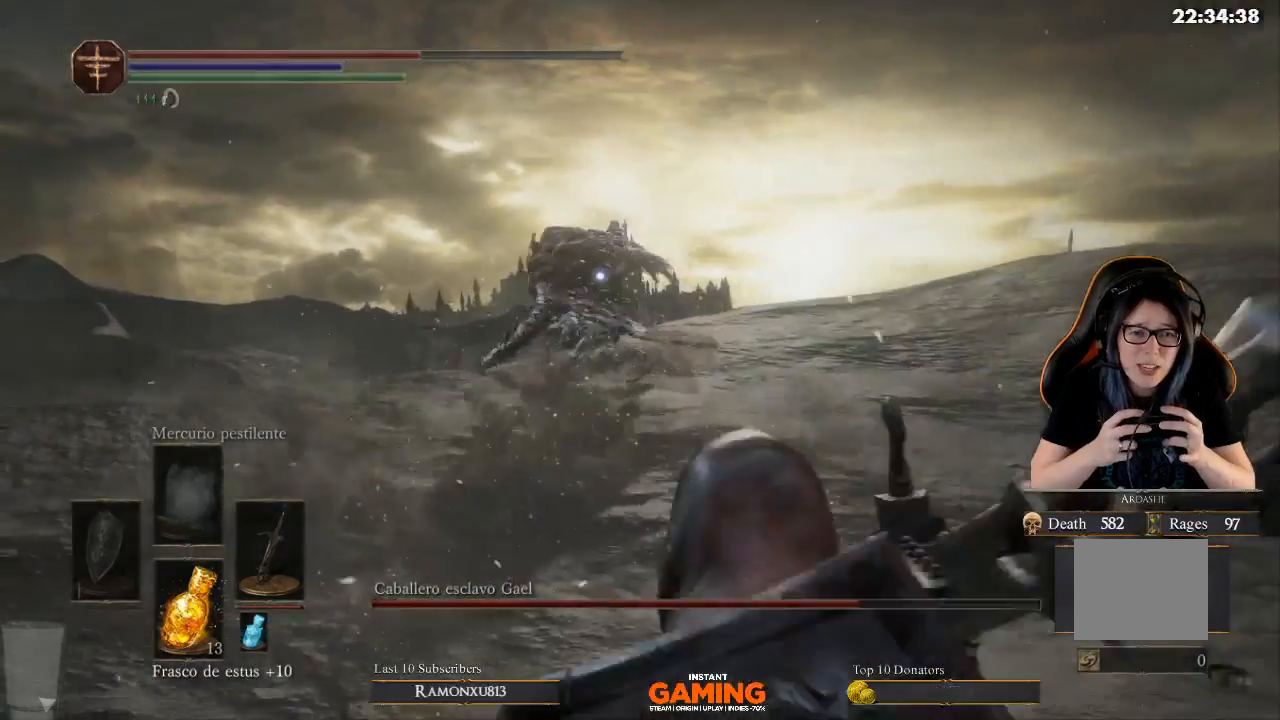
{"buttons": [], "left_stick": "left", "right_stick": "center", "events": [[100, "left_stick", "left"]]}
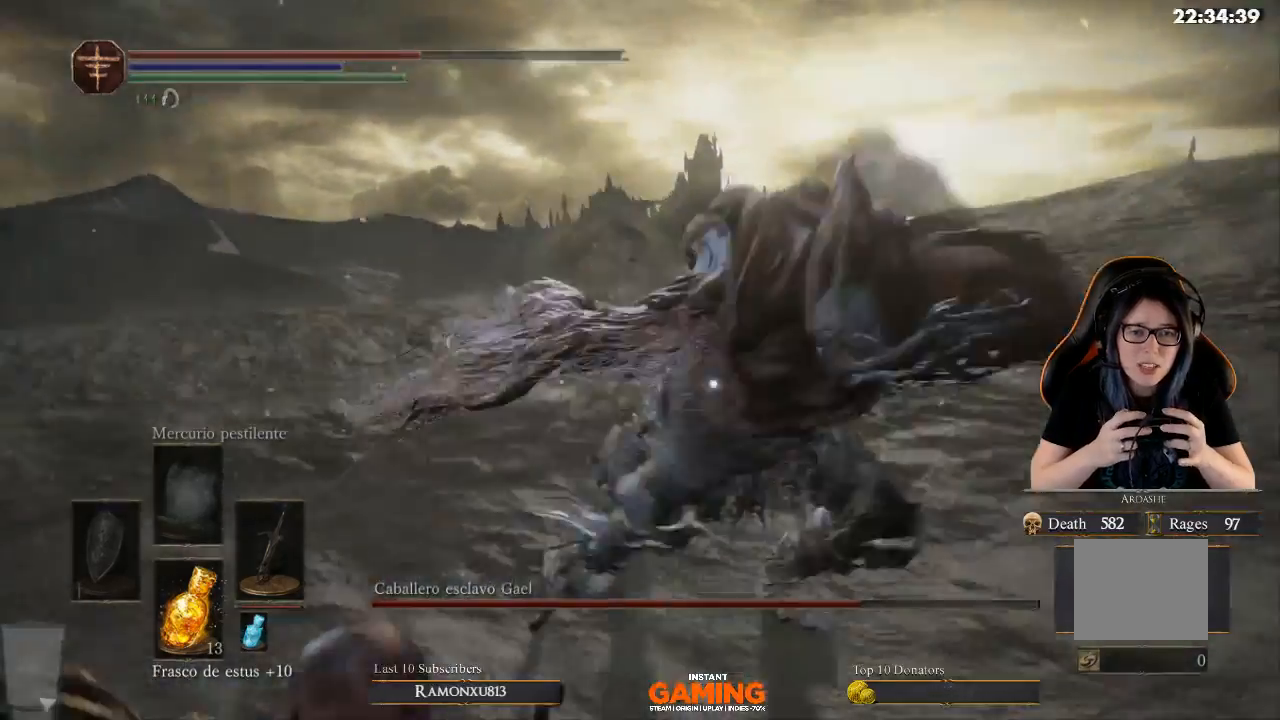
{"buttons": [], "left_stick": "left", "right_stick": "center", "events": [[67, "B", "down"], [167, "B", "up"]]}
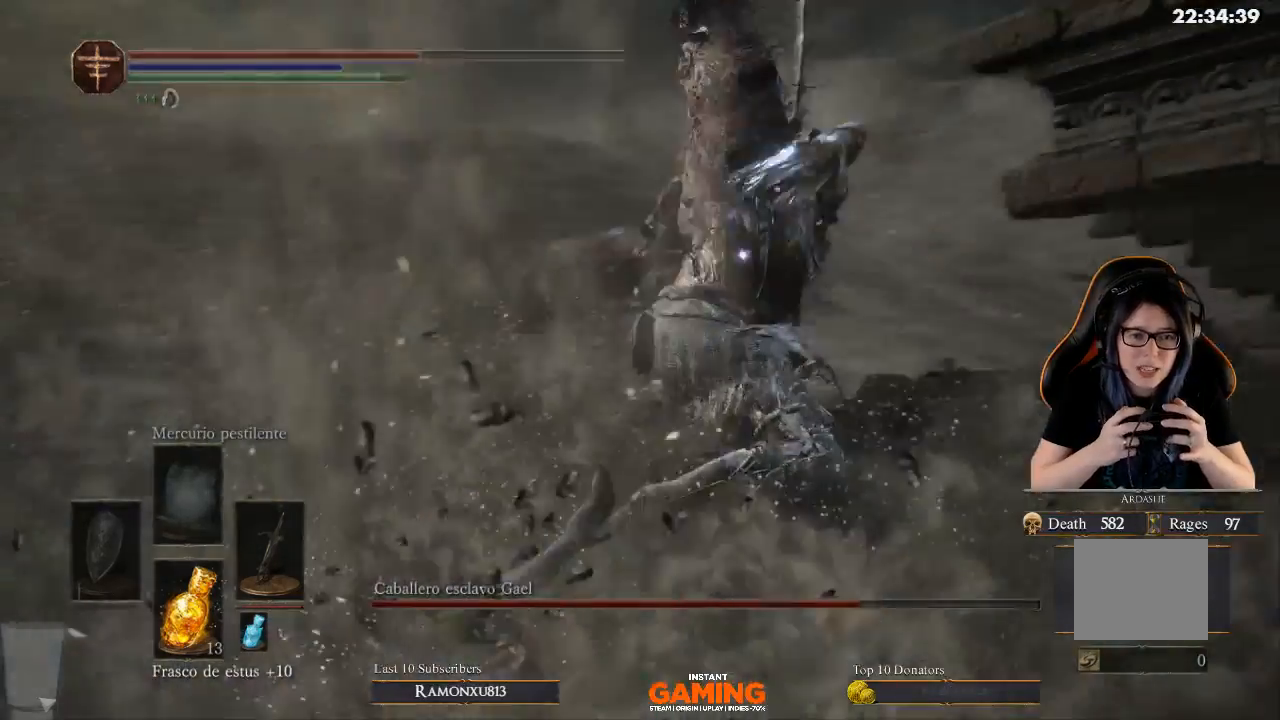
{"buttons": [], "left_stick": "down", "right_stick": "center", "events": [[433, "left_stick", "down"]]}
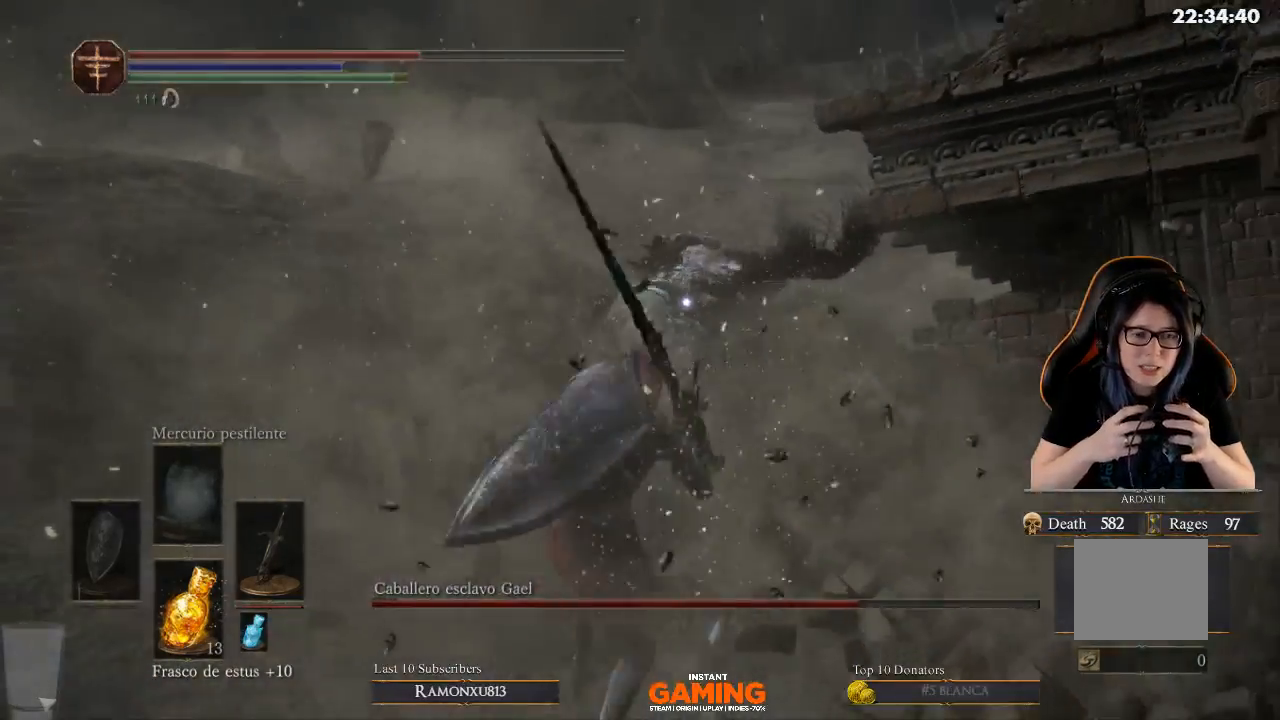
{"buttons": [], "left_stick": "down-left", "right_stick": "center", "events": [[233, "left_stick", "down-left"]]}
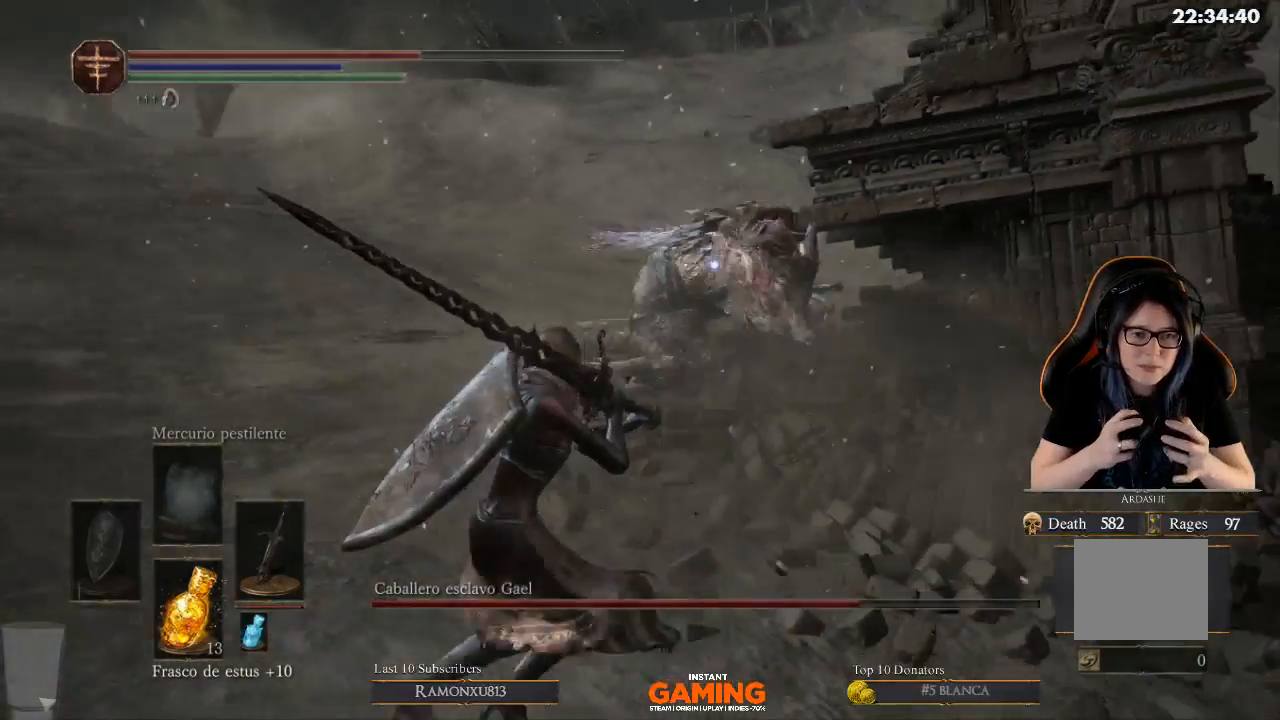
{"buttons": [], "left_stick": "down-left", "right_stick": "center", "events": []}
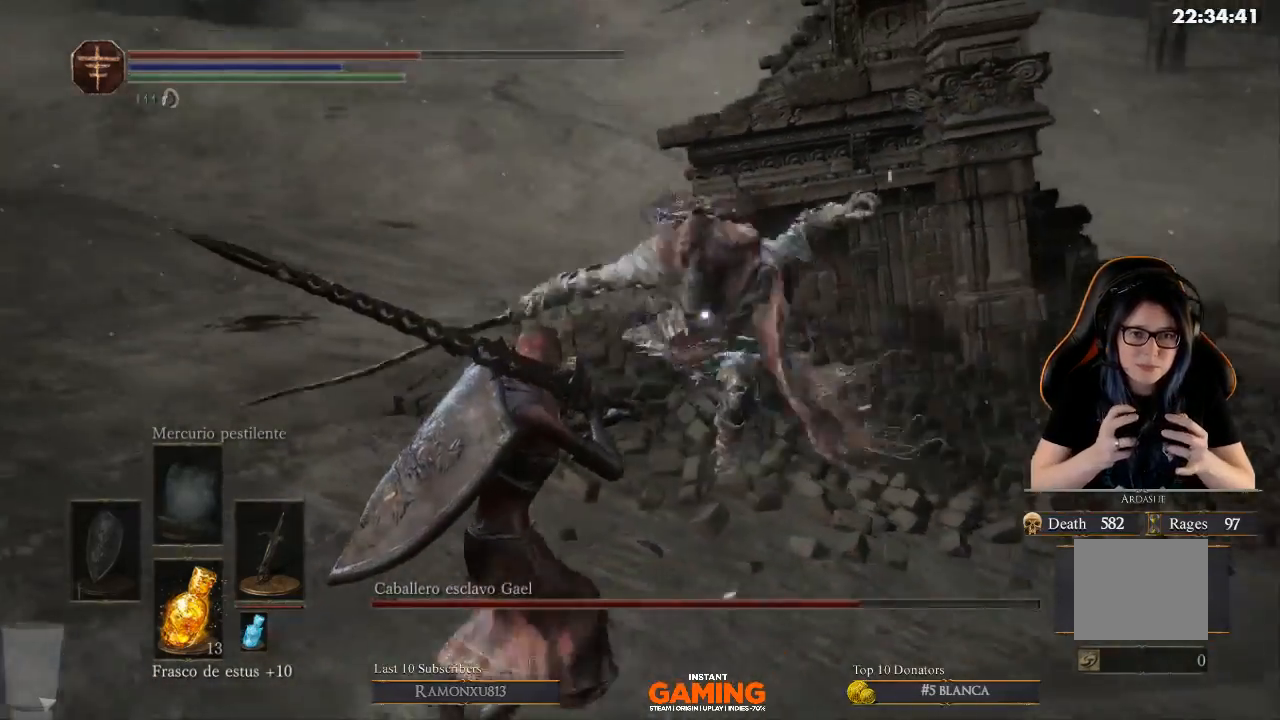
{"buttons": [], "left_stick": "down-left", "right_stick": "center", "events": []}
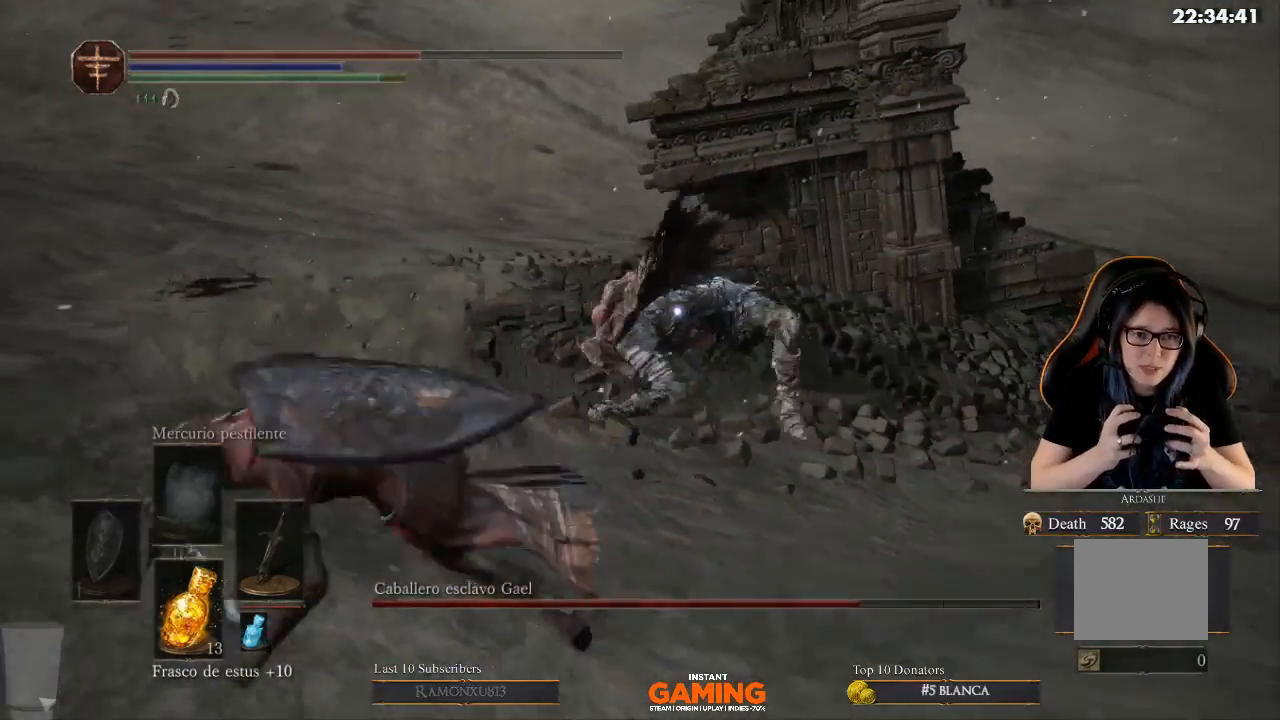
{"buttons": [], "left_stick": "down-left", "right_stick": "center", "events": []}
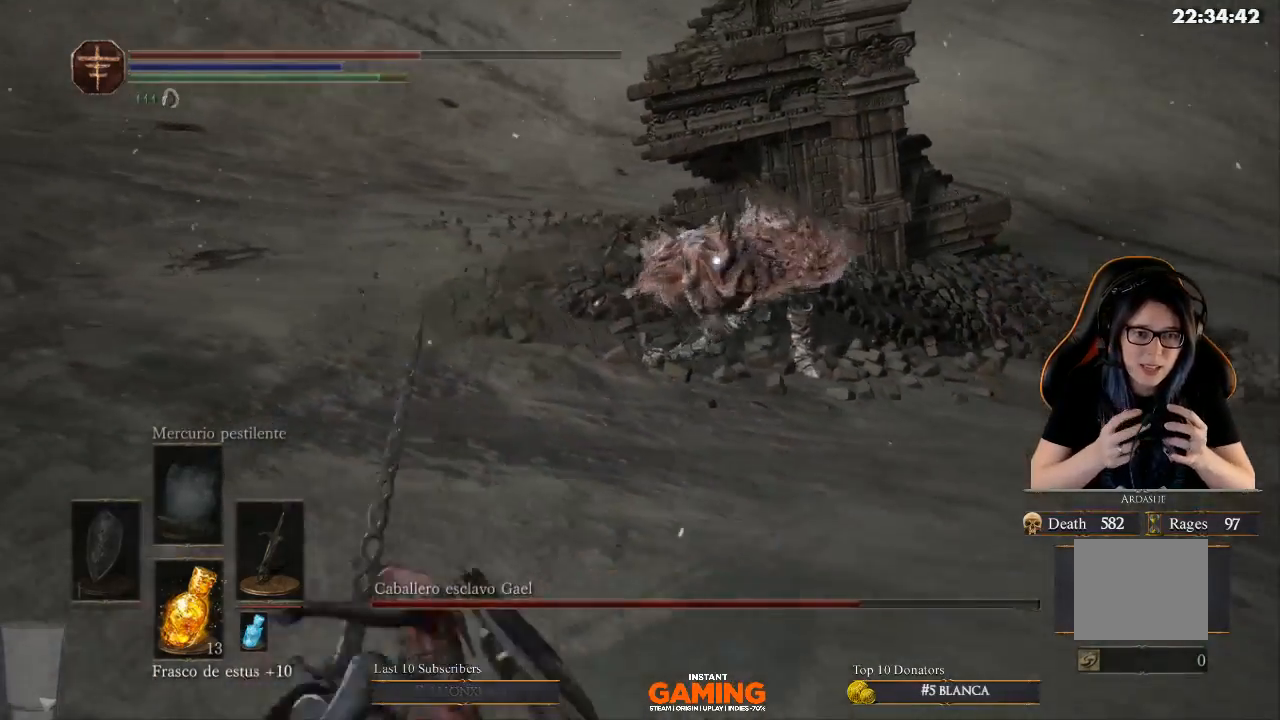
{"buttons": [], "left_stick": "down-left", "right_stick": "center", "events": []}
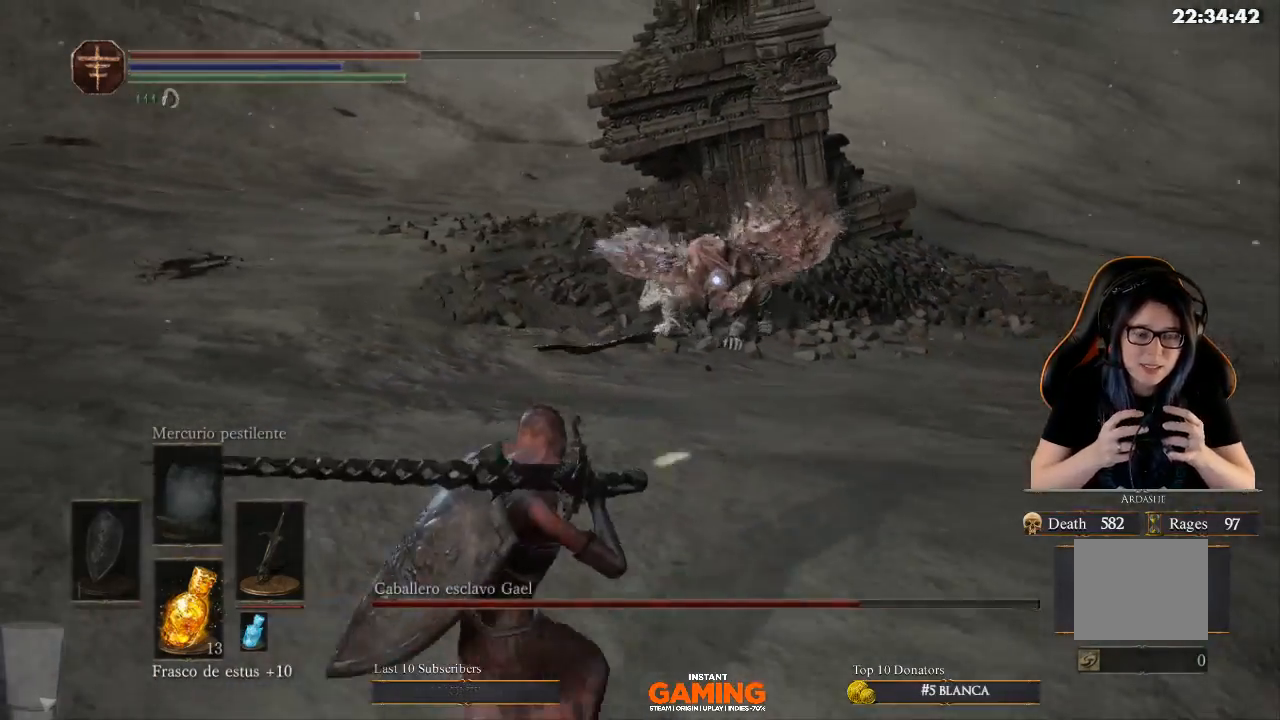
{"buttons": [], "left_stick": "down-left", "right_stick": "center", "events": []}
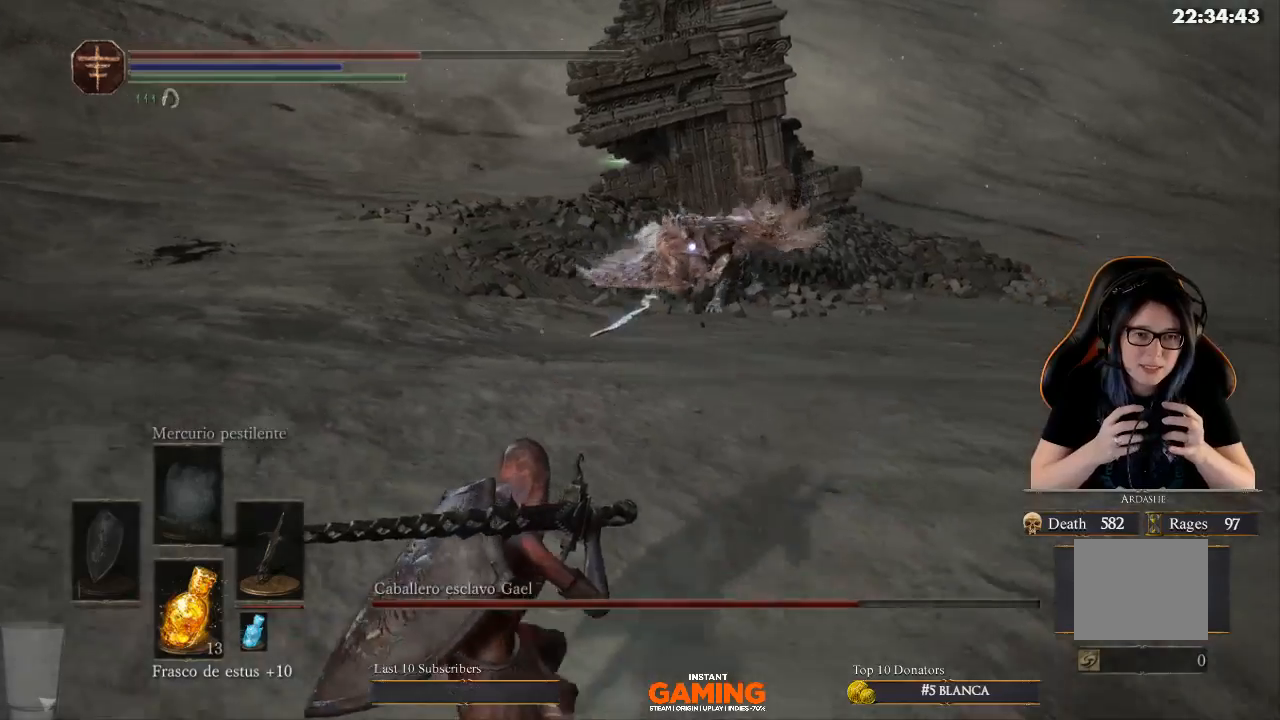
{"buttons": [], "left_stick": "down-left", "right_stick": "center", "events": []}
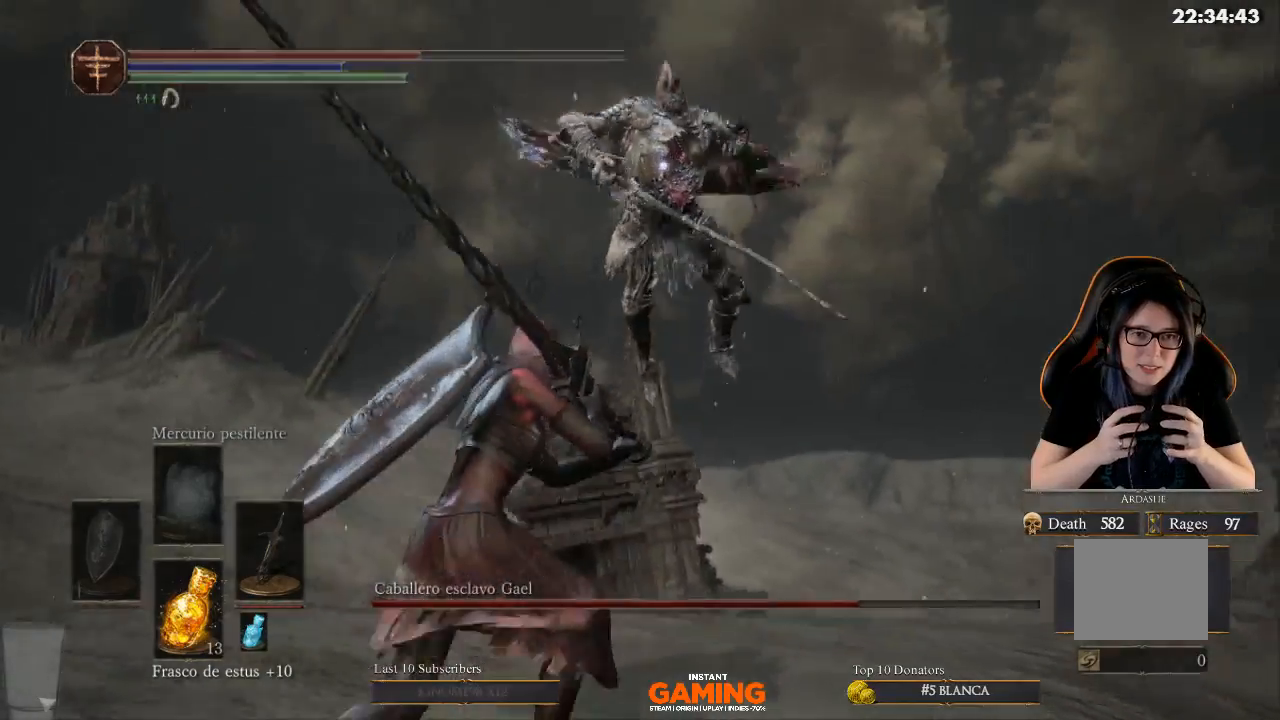
{"buttons": ["B"], "left_stick": "up-right", "right_stick": "center", "events": [[333, "left_stick", "down"], [433, "B", "down"], [433, "left_stick", "up-right"]]}
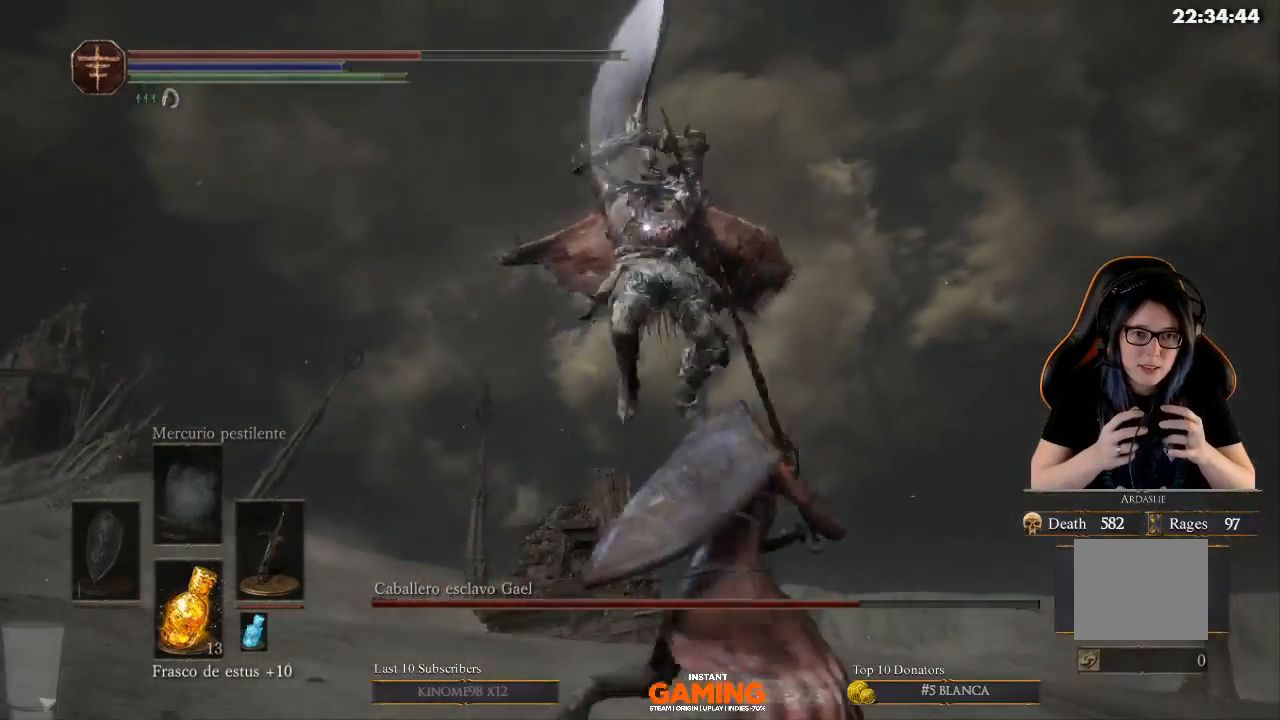
{"buttons": [], "left_stick": "up-left", "right_stick": "center", "events": [[167, "B", "up"], [300, "left_stick", "up"], [433, "left_stick", "up-left"]]}
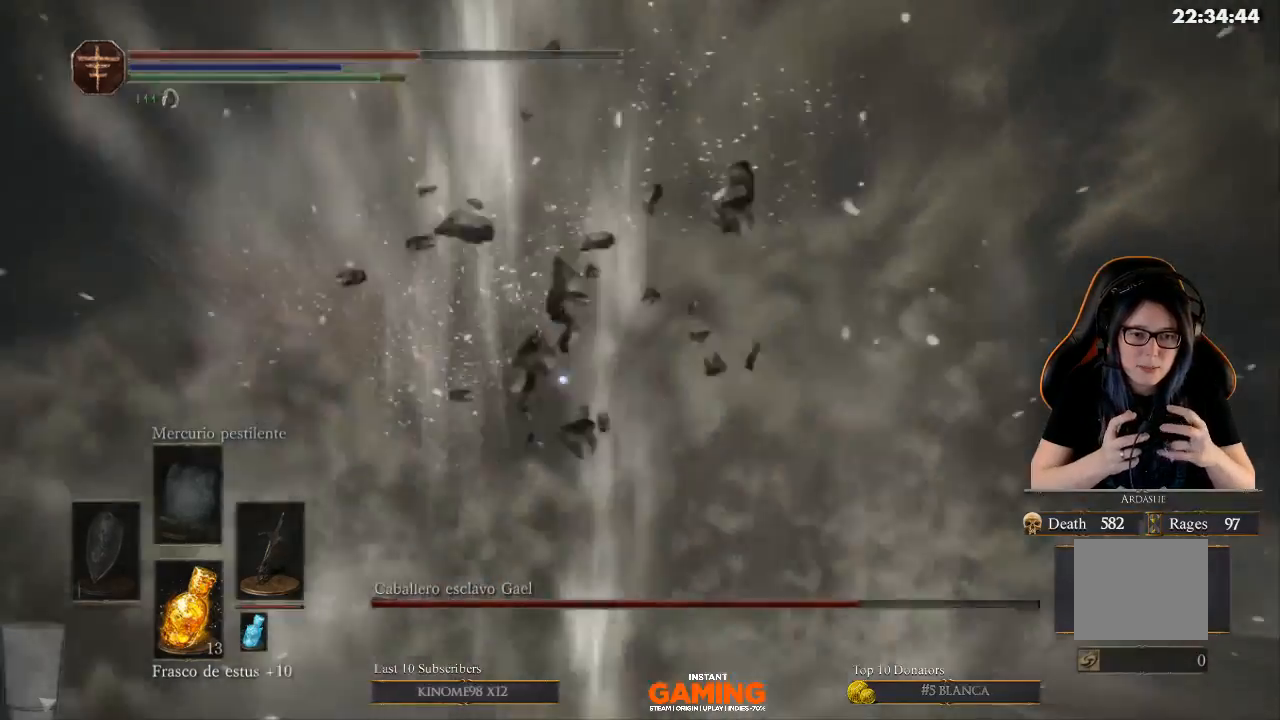
{"buttons": ["R1"], "left_stick": "up", "right_stick": "center", "events": [[500, "R1", "down"], [500, "left_stick", "up"]]}
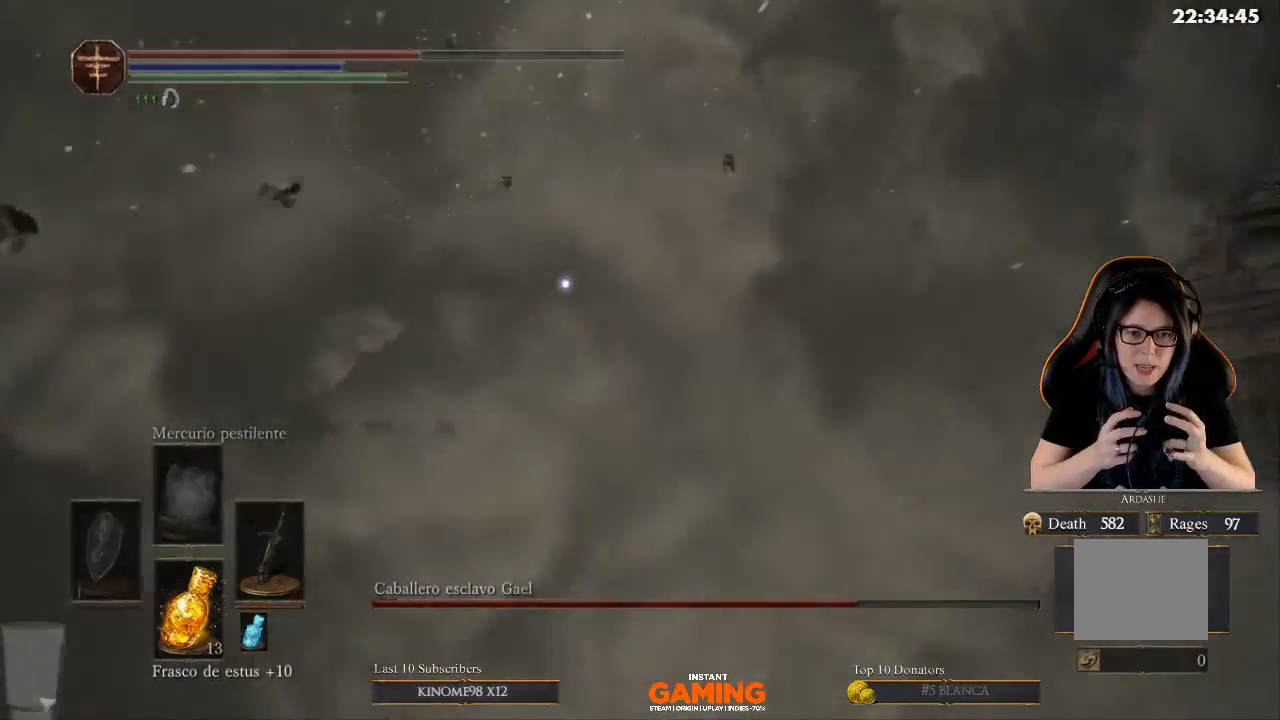
{"buttons": [], "left_stick": "center", "right_stick": "center", "events": [[133, "R1", "up"], [133, "left_stick", "center"]]}
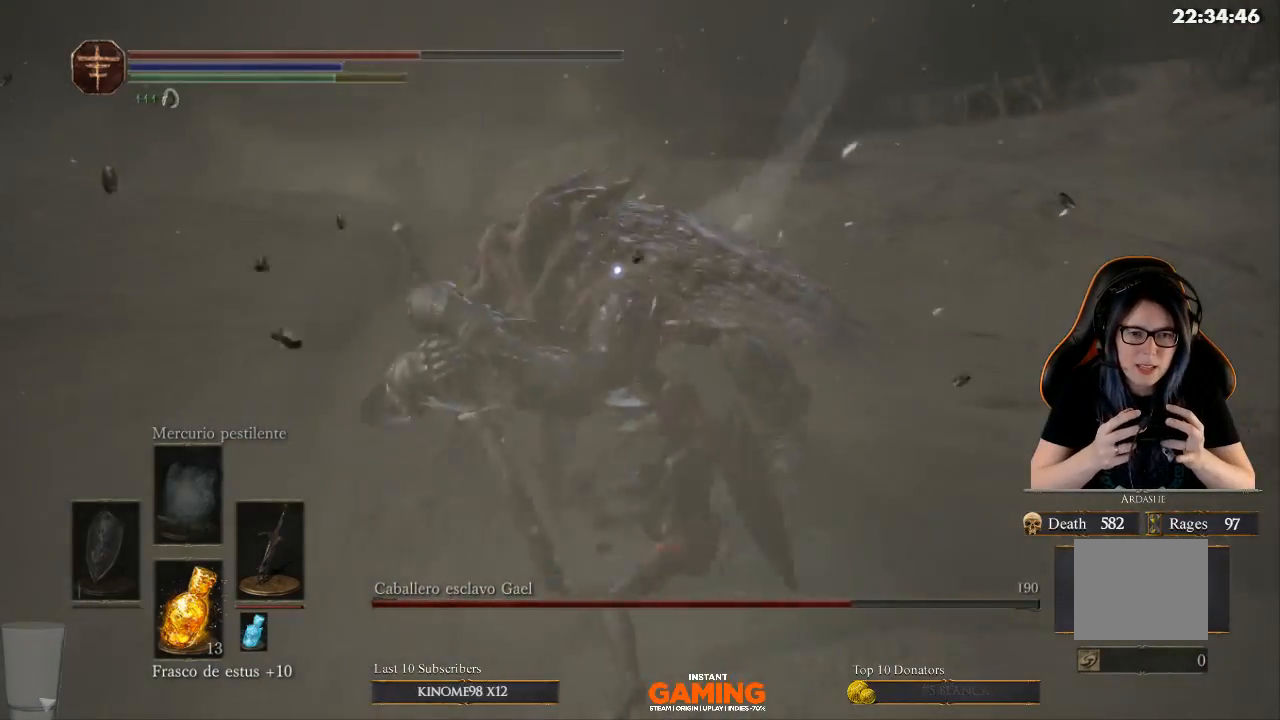
{"buttons": ["R1"], "left_stick": "center", "right_stick": "center", "events": [[333, "R1", "down"]]}
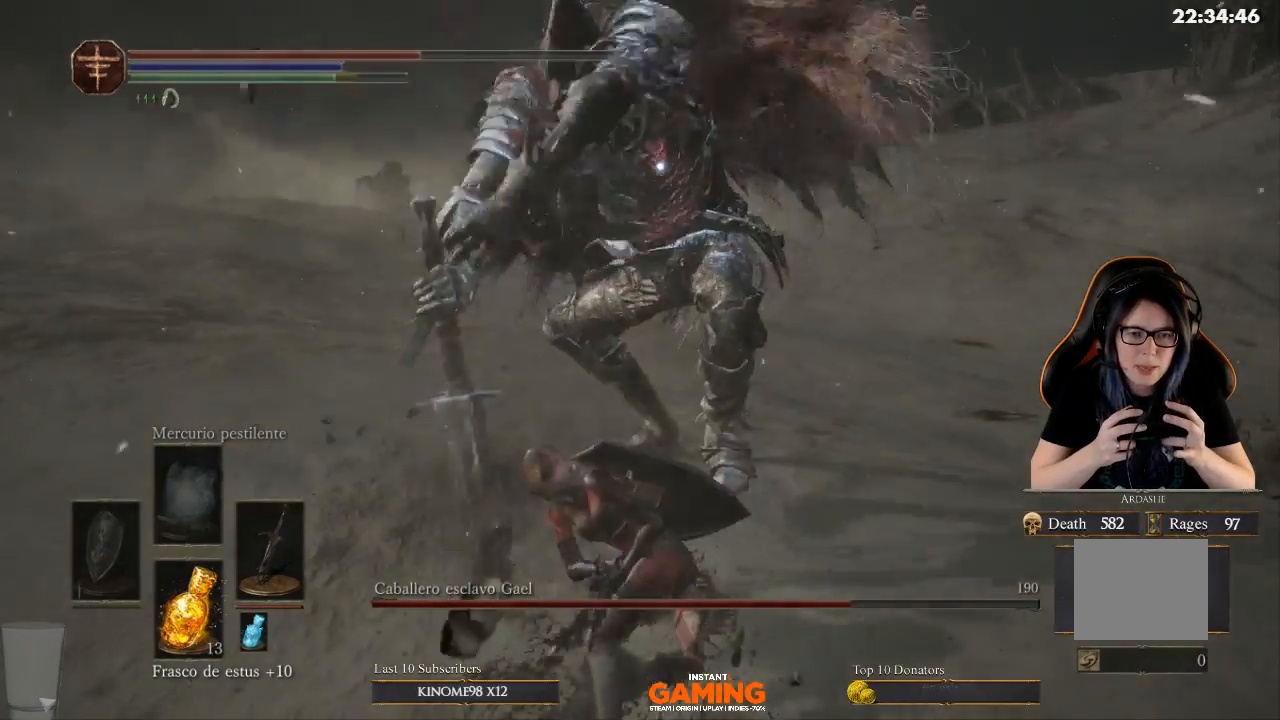
{"buttons": [], "left_stick": "center", "right_stick": "center", "events": [[33, "R1", "up"]]}
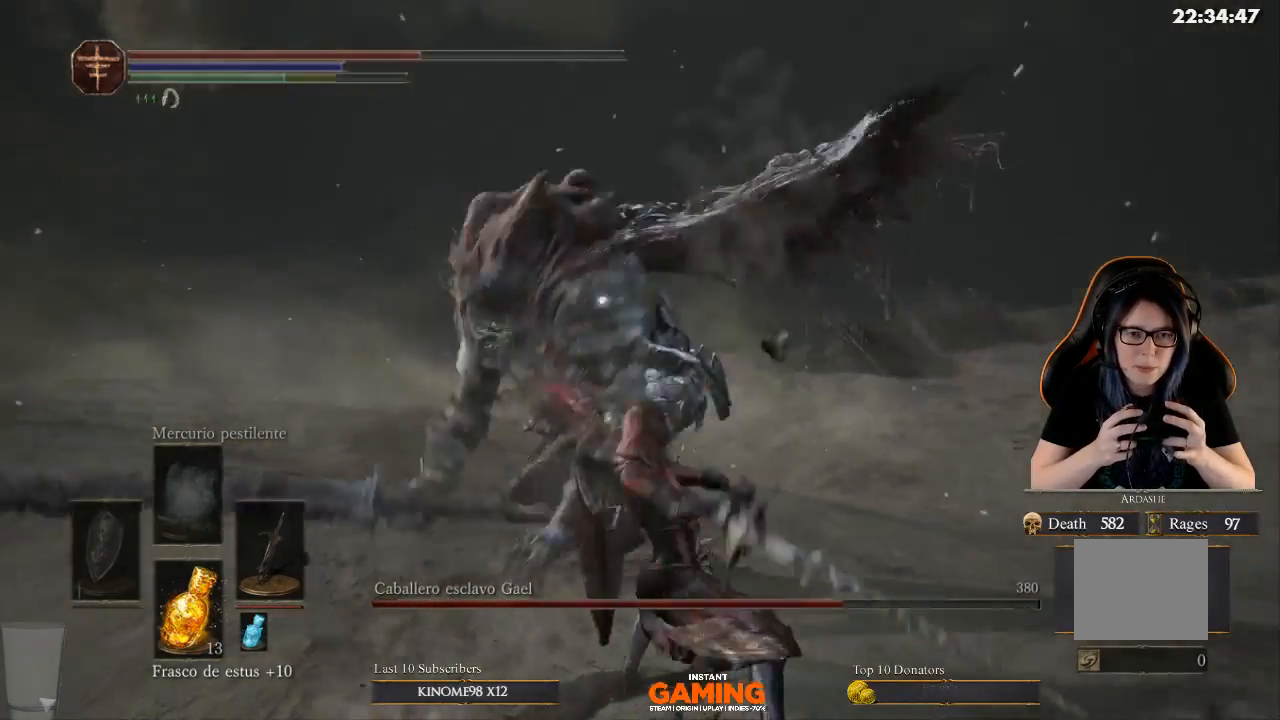
{"buttons": [], "left_stick": "down-left", "right_stick": "center", "events": [[200, "left_stick", "down-left"]]}
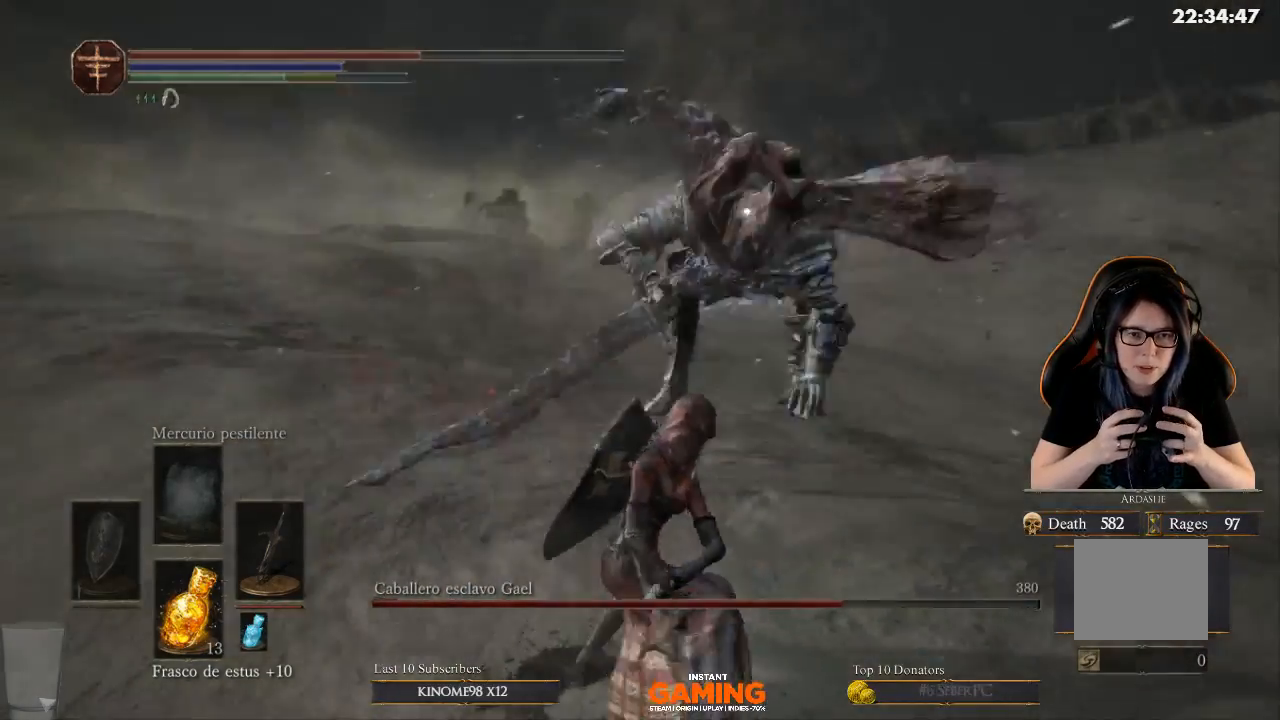
{"buttons": [], "left_stick": "down-left", "right_stick": "center", "events": []}
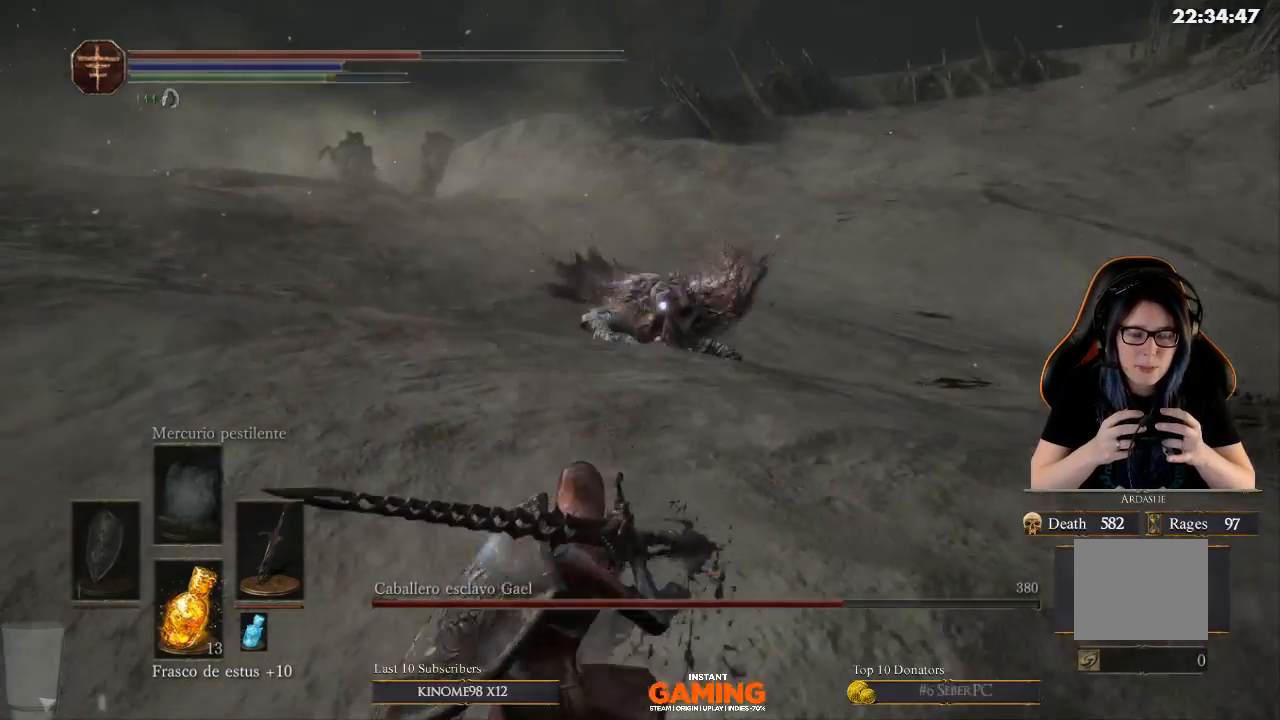
{"buttons": [], "left_stick": "left", "right_stick": "center", "events": [[500, "left_stick", "left"]]}
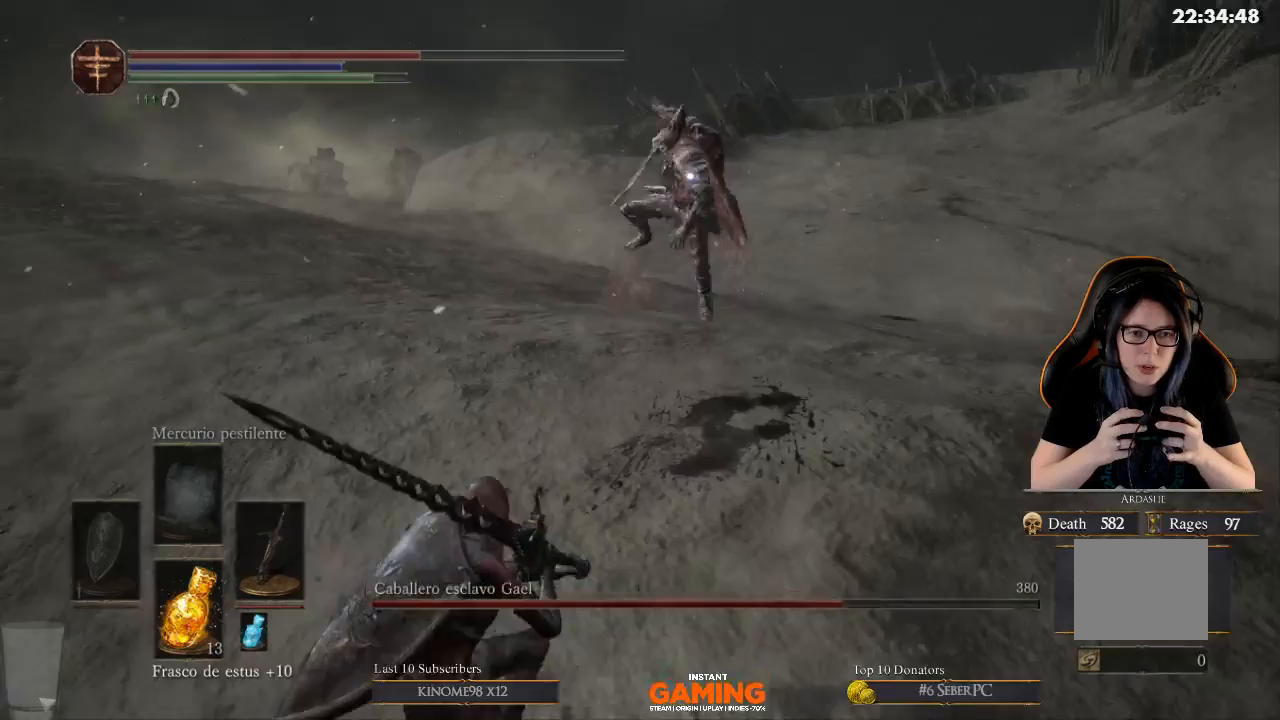
{"buttons": [], "left_stick": "left", "right_stick": "center", "events": []}
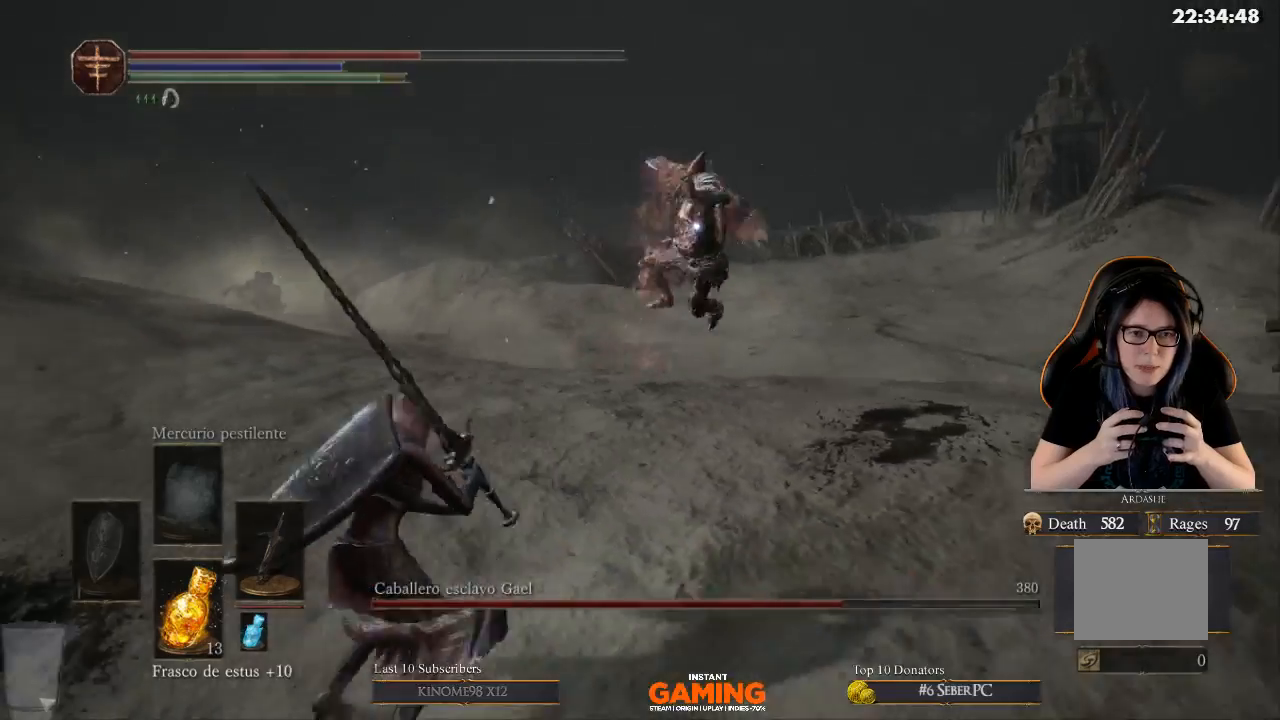
{"buttons": [], "left_stick": "up-right", "right_stick": "center", "events": [[133, "left_stick", "up-left"], [400, "left_stick", "up-right"]]}
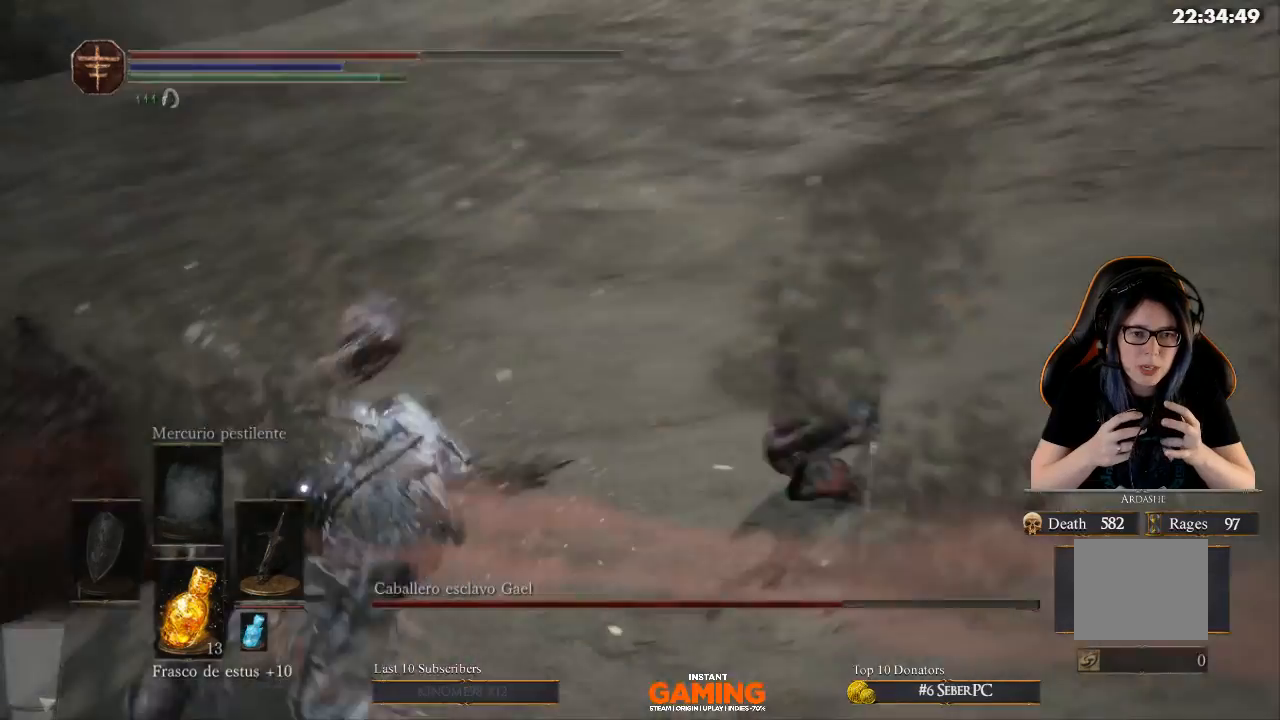
{"buttons": [], "left_stick": "left", "right_stick": "center", "events": [[100, "R1", "down"], [333, "R1", "up"], [333, "left_stick", "left"]]}
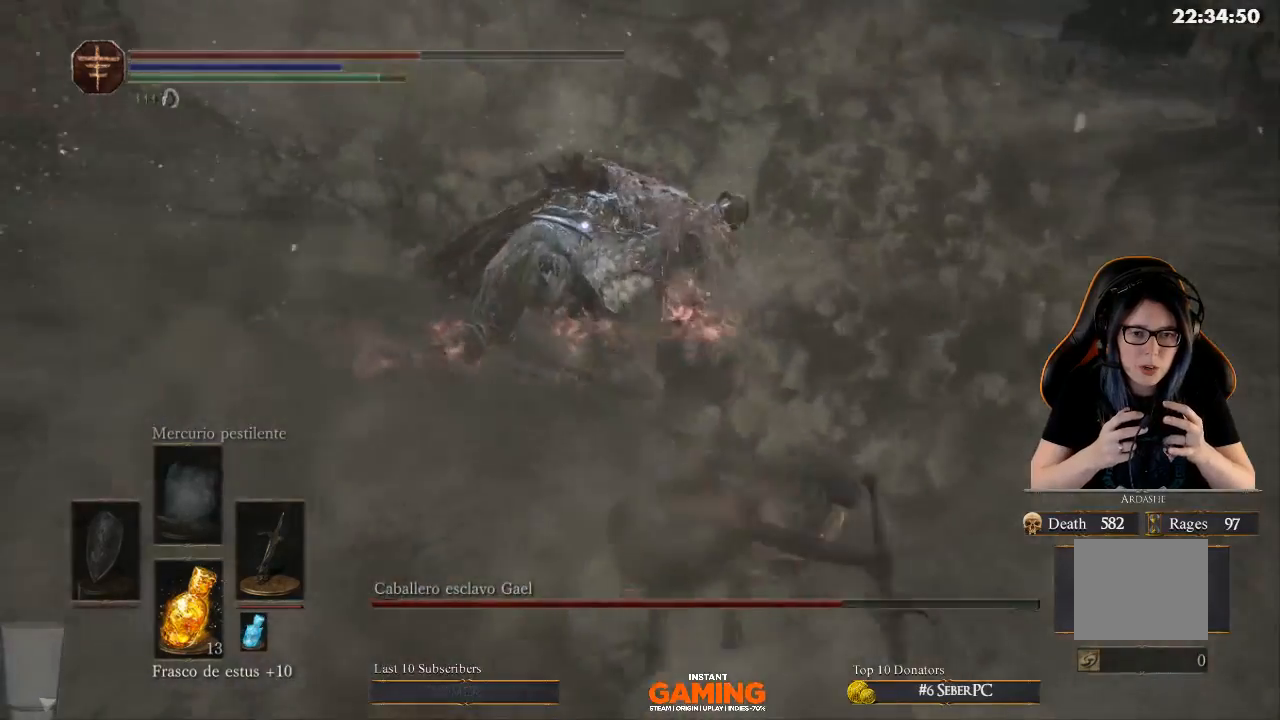
{"buttons": [], "left_stick": "up", "right_stick": "center", "events": [[67, "left_stick", "up-left"], [200, "left_stick", "up"]]}
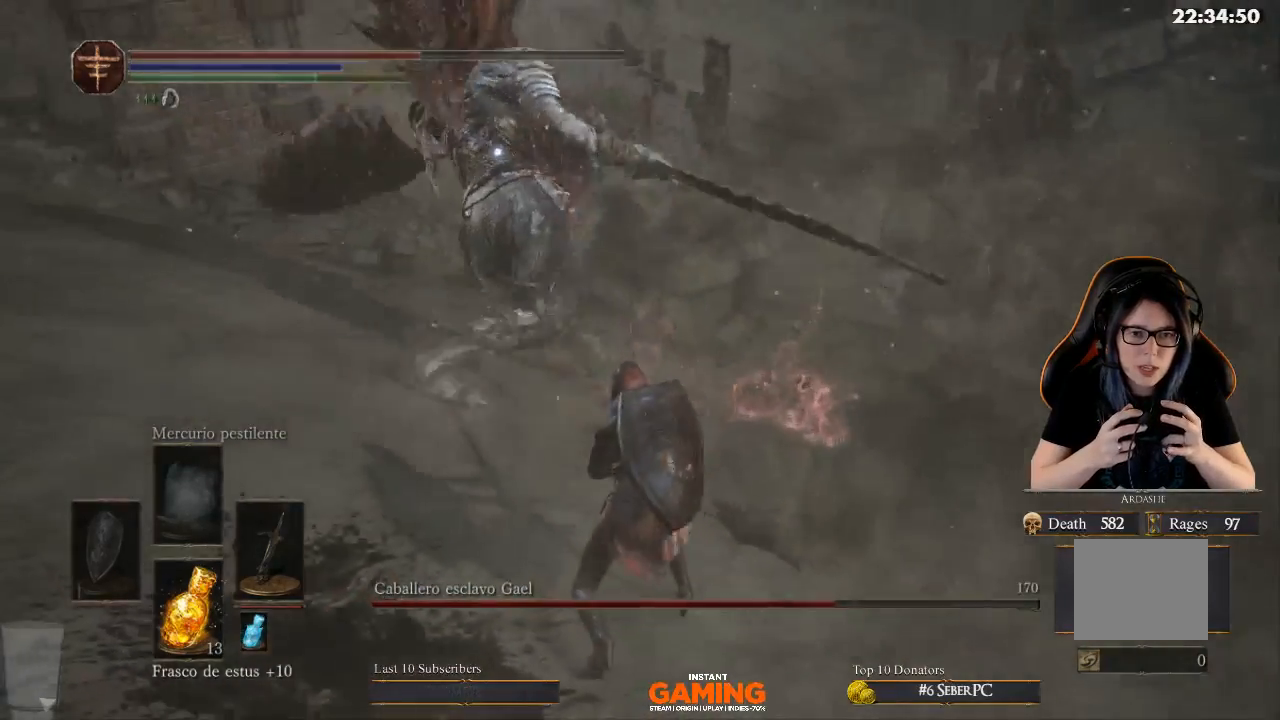
{"buttons": [], "left_stick": "down", "right_stick": "center", "events": [[233, "left_stick", "center"], [300, "left_stick", "down"]]}
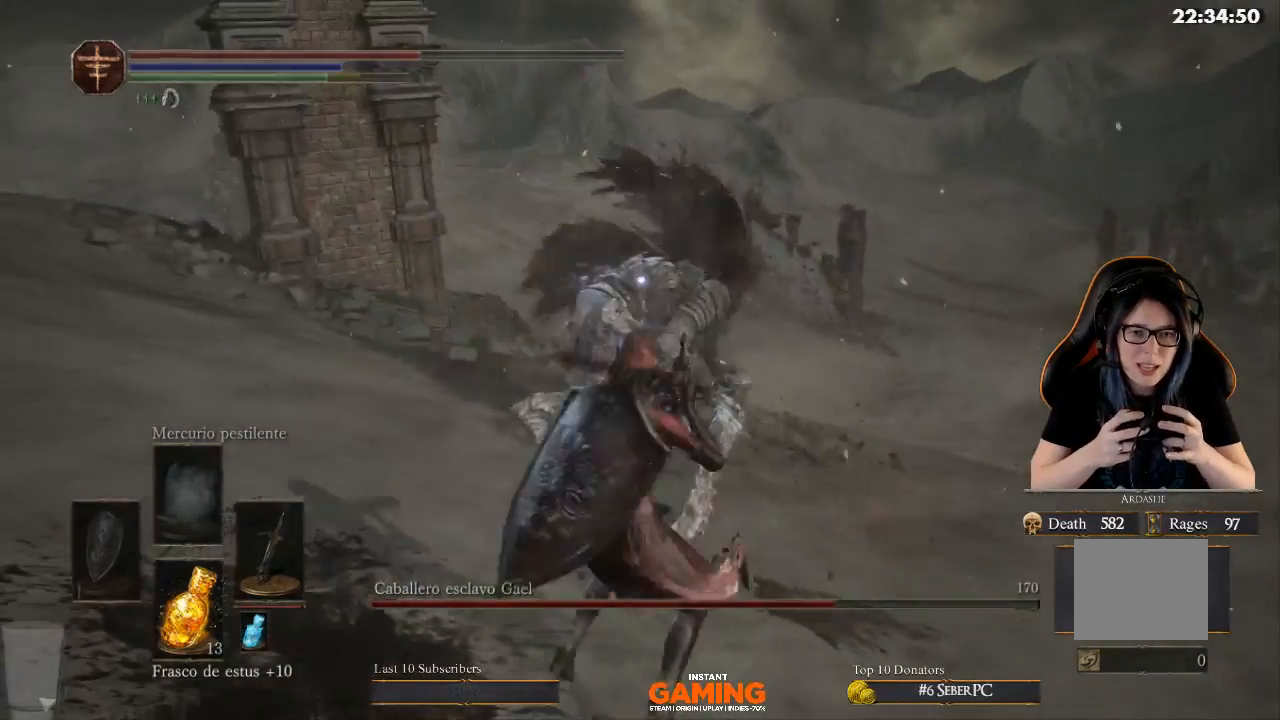
{"buttons": [], "left_stick": "down", "right_stick": "center", "events": [[133, "left_stick", "down-left"], [300, "left_stick", "down"]]}
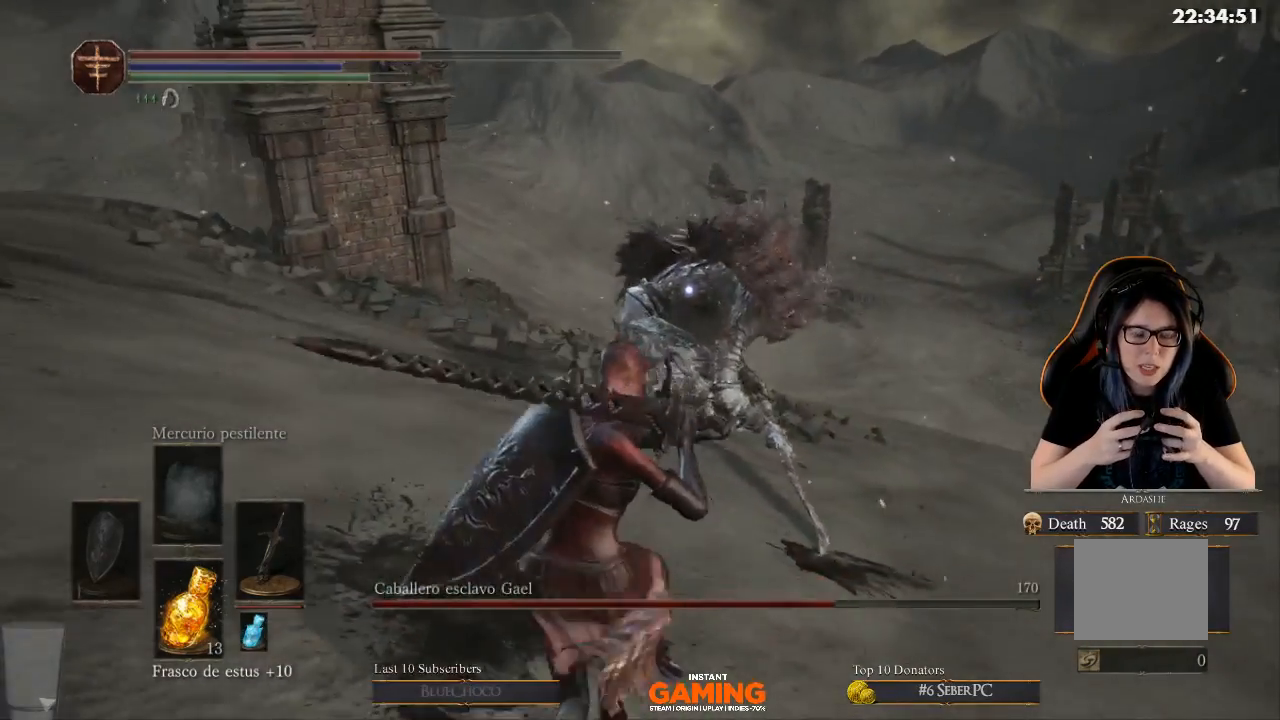
{"buttons": [], "left_stick": "down", "right_stick": "center", "events": []}
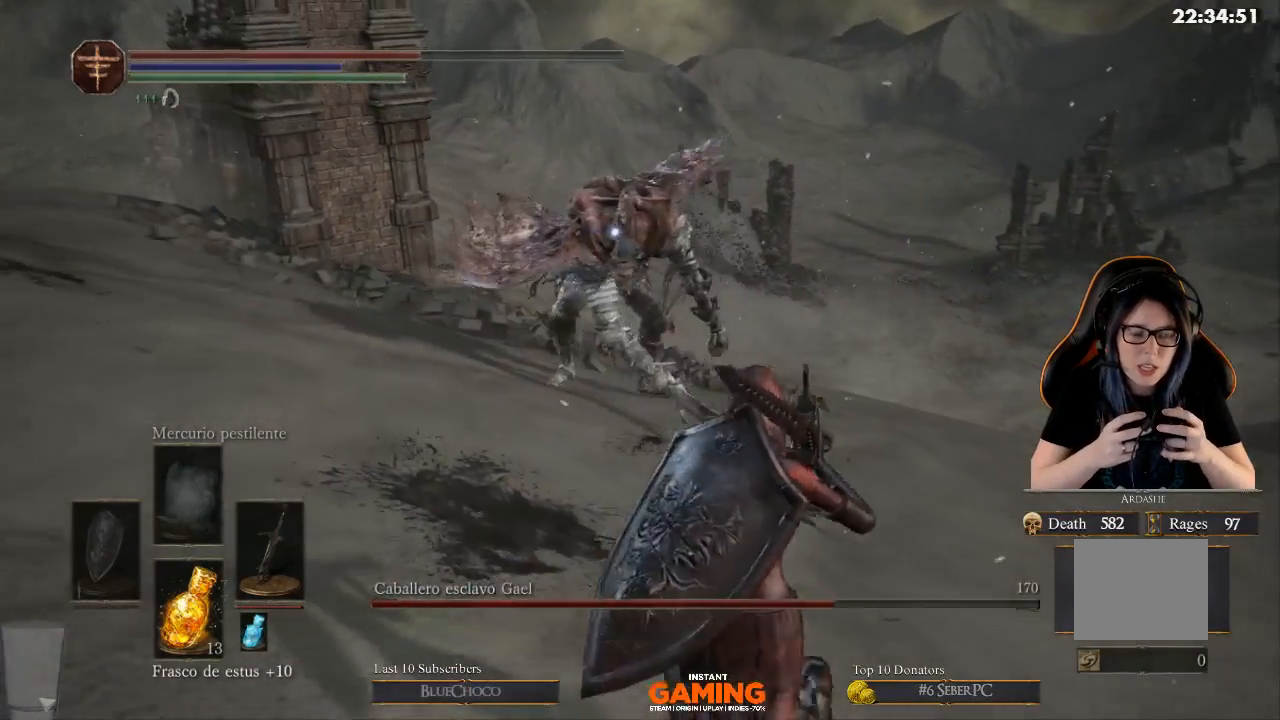
{"buttons": [], "left_stick": "down", "right_stick": "center", "events": []}